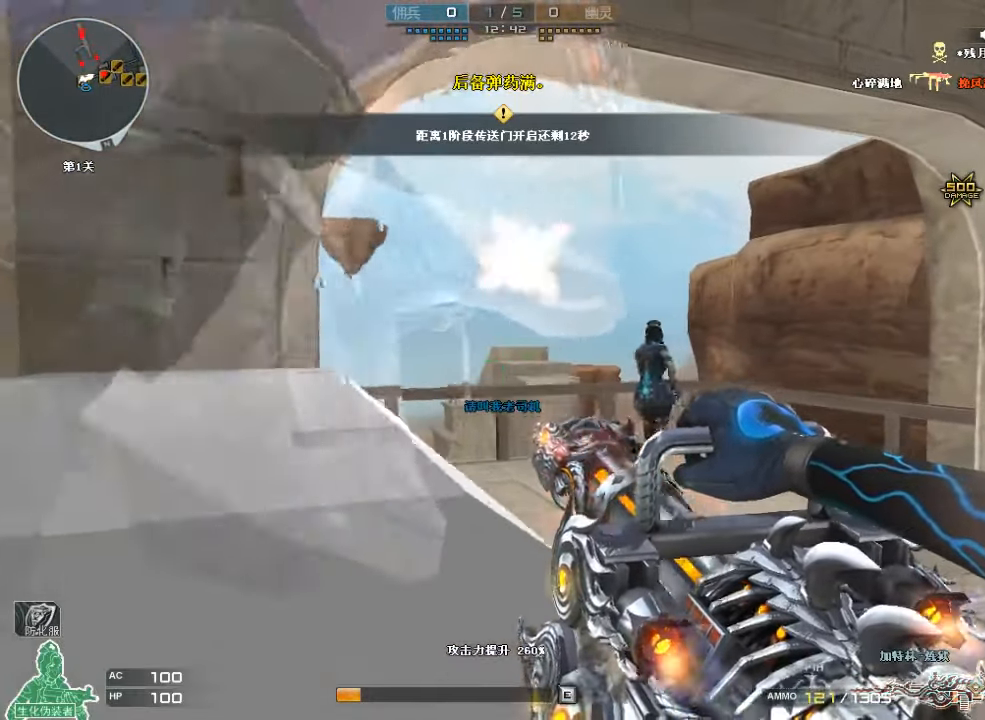
Gameplay with keyboard and mouse; each line is a JSON object with the keys and mouse buttons held at the frame after it. "events" lists presses ("down") and releases ("up") of "a", "c", "ctrl", "d", "e", "f", "q", "r", "s", "shift", "space", "tab", "v", "w", "x", "z", "mouse_left", "mouse_wheel", "mouse_right", "mouse_mb4" and "mouse_mb5" between this image and that frame as [ms after this image, input, new state], when the widget could be followed in between. "mouse_left", "mouse_wheel", "mouse_right", "mouse_mb4", "mouse_mb5" = the "left", "wheel", "right", "mb4", "mb5" buttons of the "mouse" list. No other keys are recorded. "wheel" means that the mouse wheel is clicked or scrolled. Mouse movement is not recorded.
{"keys": [], "mouse": [], "events": [[266, "r", "down"], [400, "r", "up"]]}
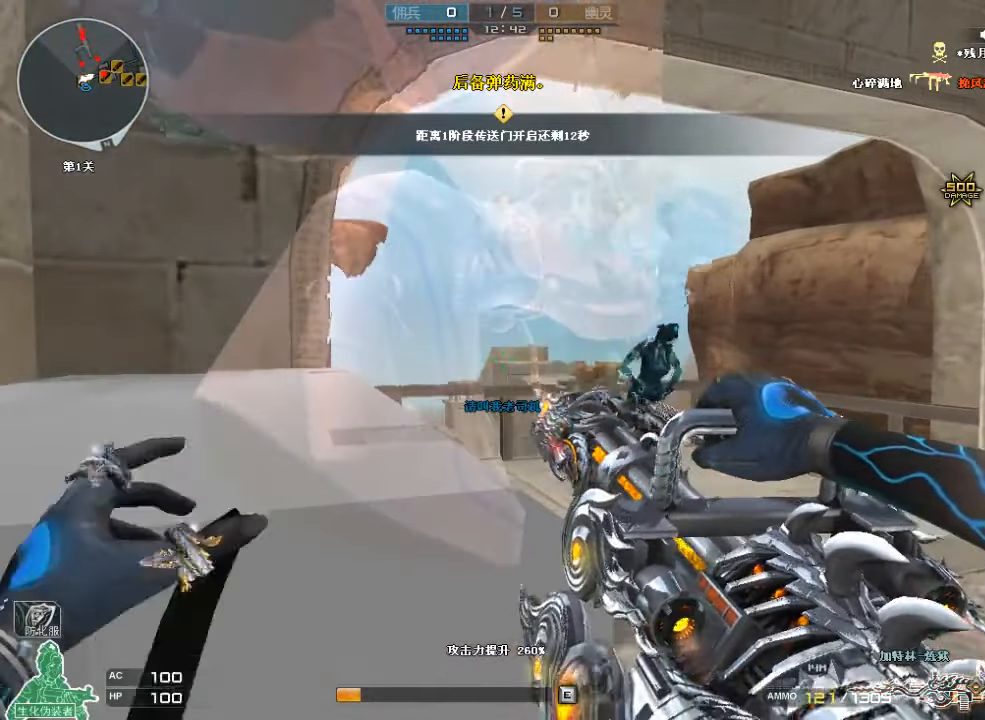
{"keys": ["e"], "mouse": [], "events": [[266, "e", "down"]]}
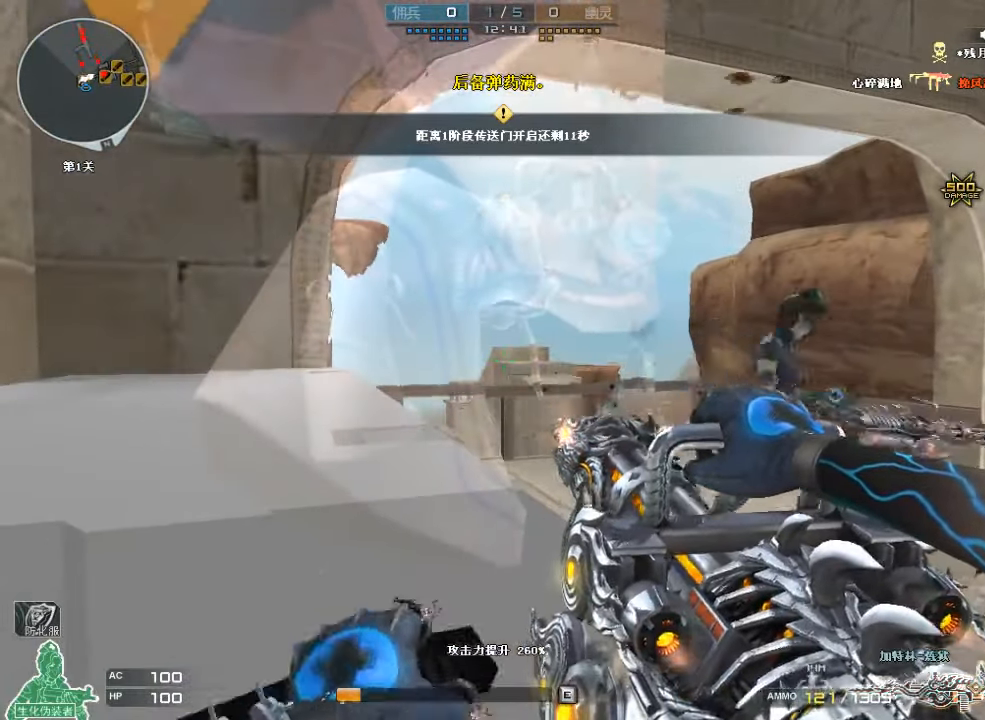
{"keys": [], "mouse": [], "events": [[100, "e", "up"]]}
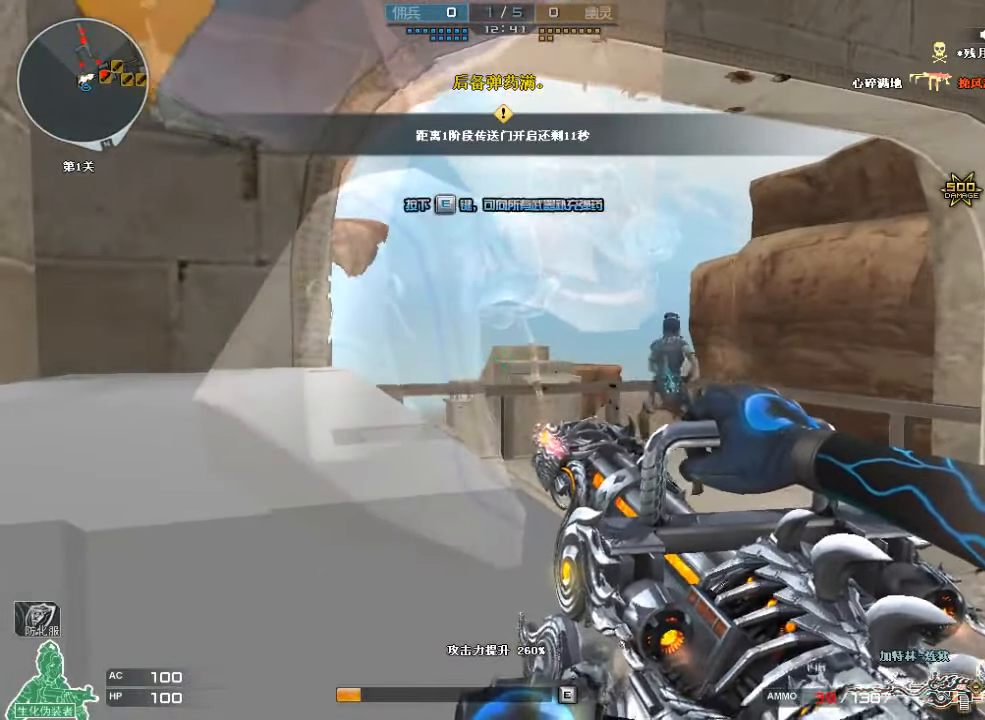
{"keys": ["s"], "mouse": [], "events": [[66, "s", "down"], [200, "a", "down"], [333, "a", "up"]]}
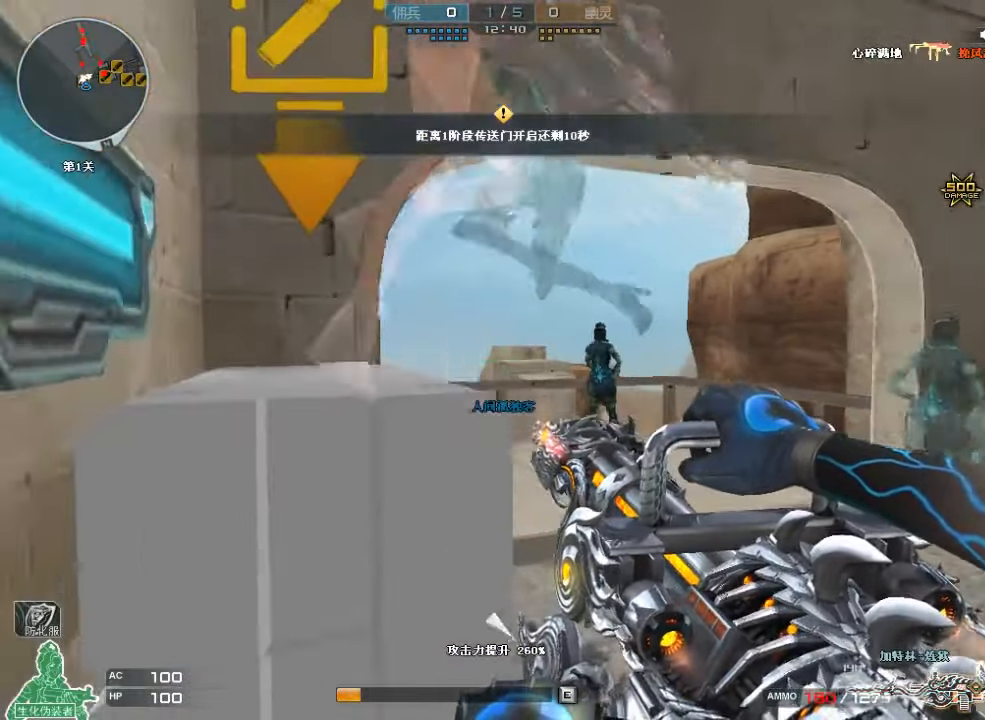
{"keys": ["w"], "mouse": [], "events": [[66, "s", "up"], [200, "w", "down"], [367, "a", "down"], [500, "a", "up"]]}
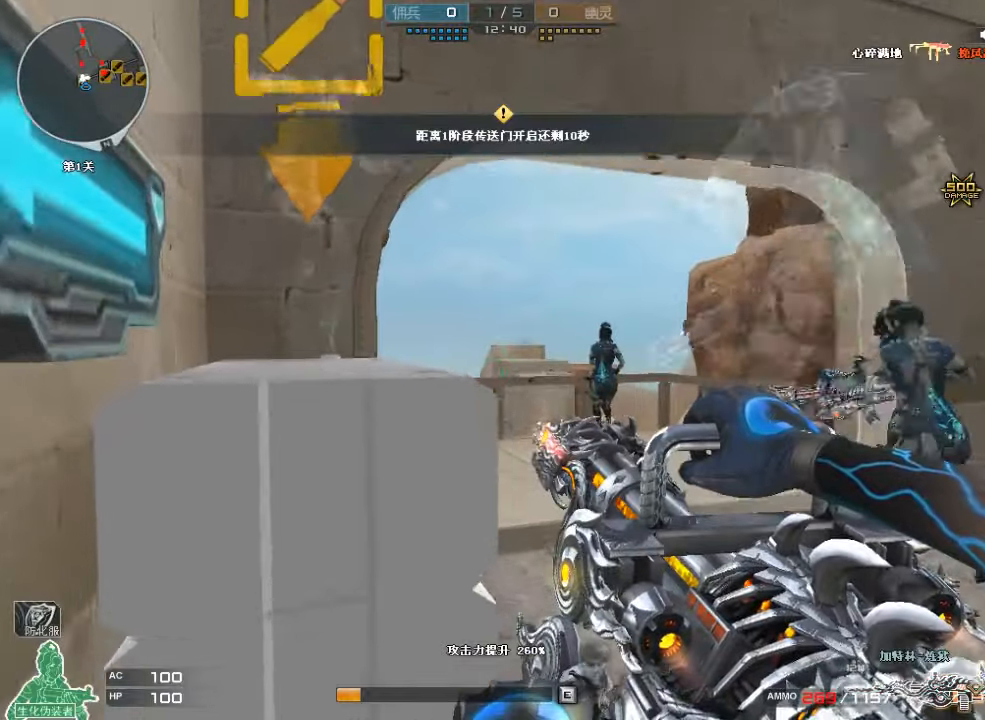
{"keys": ["e"], "mouse": [], "events": [[134, "w", "up"], [400, "e", "down"]]}
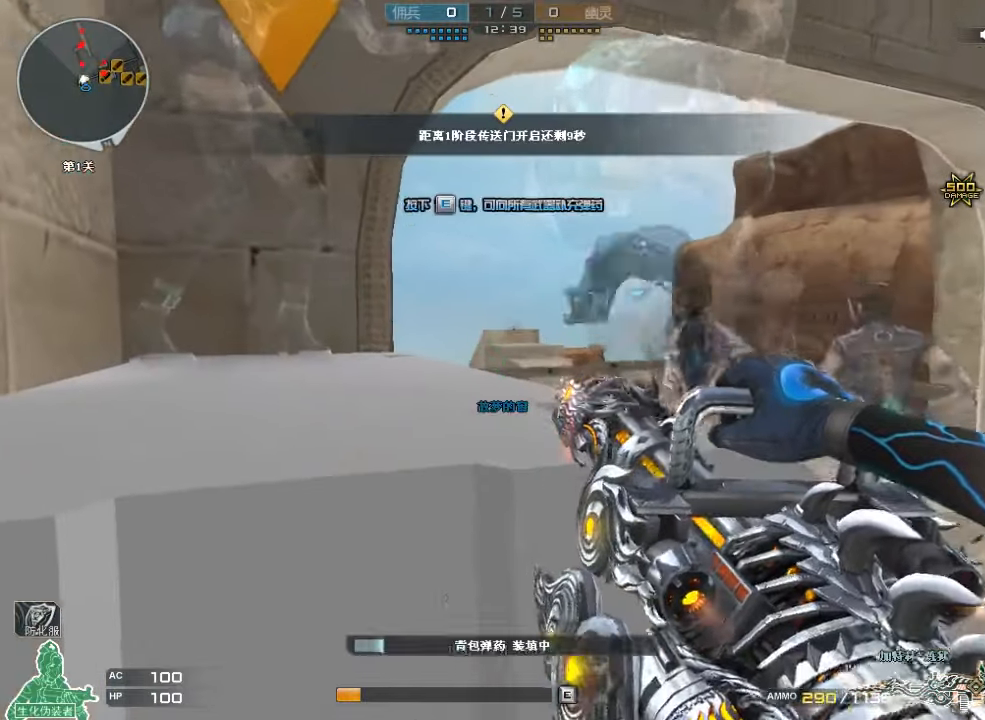
{"keys": ["e"], "mouse": [], "events": []}
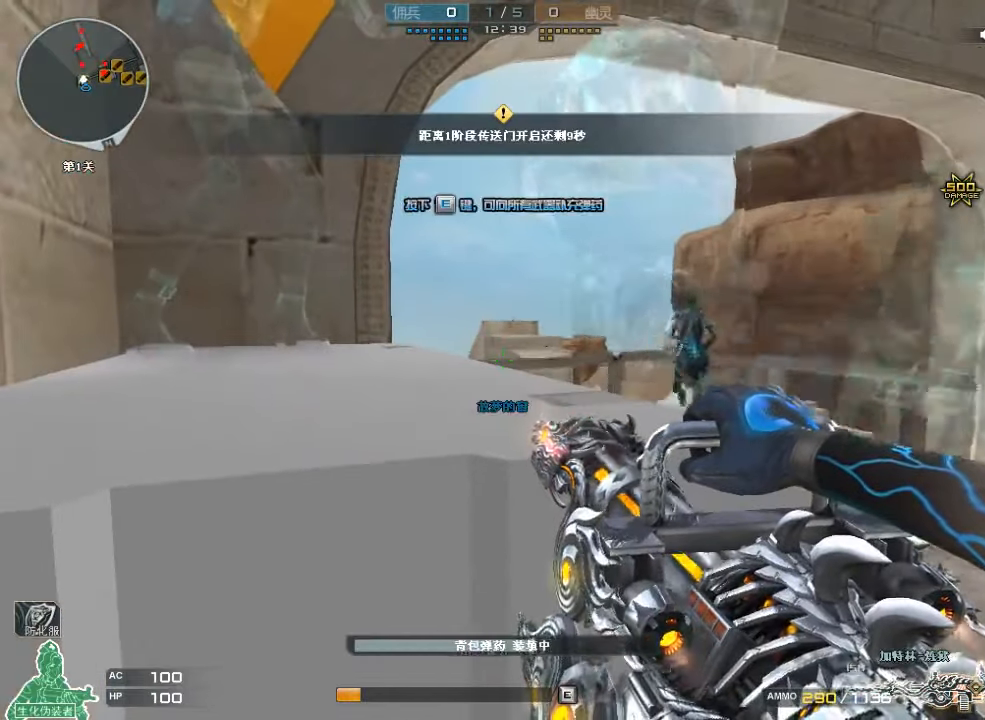
{"keys": ["e"], "mouse": [], "events": []}
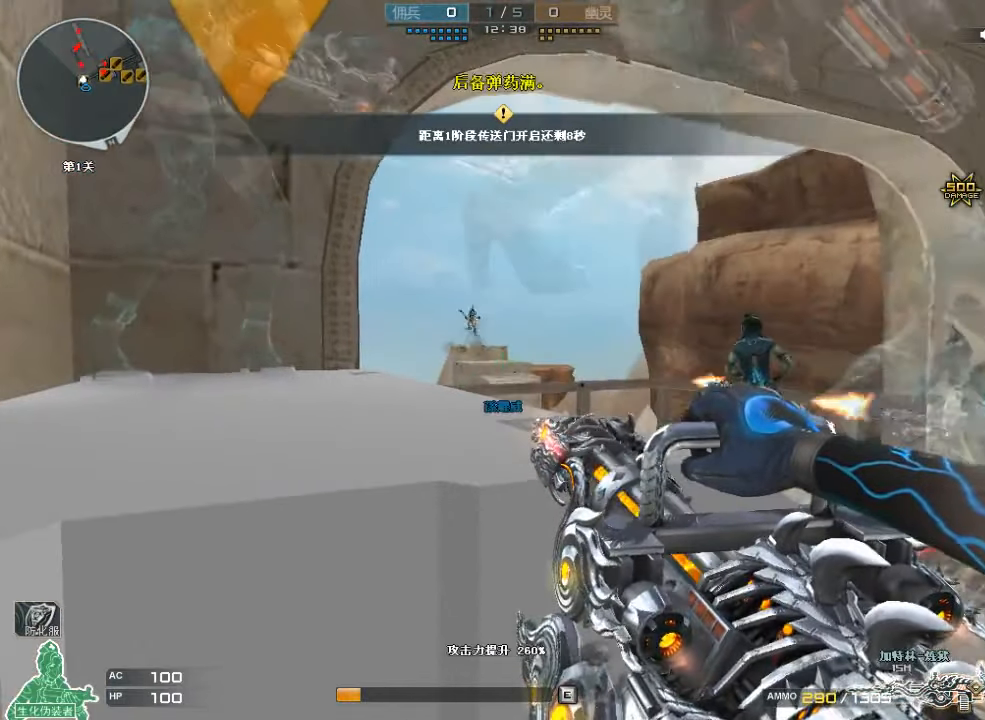
{"keys": ["d"], "mouse": ["wheel"], "events": [[300, "e", "up"], [434, "d", "down"], [467, "mouse_wheel", "down"]]}
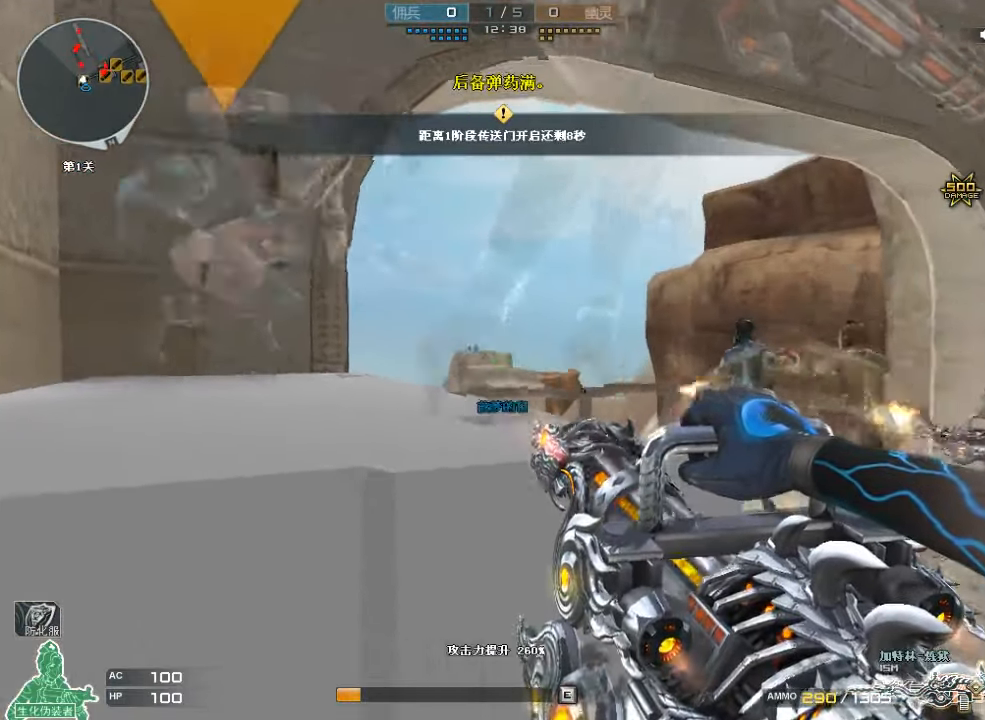
{"keys": ["w"], "mouse": [], "events": [[100, "mouse_wheel", "up"], [200, "w", "down"], [300, "d", "up"], [367, "a", "down"], [500, "a", "up"]]}
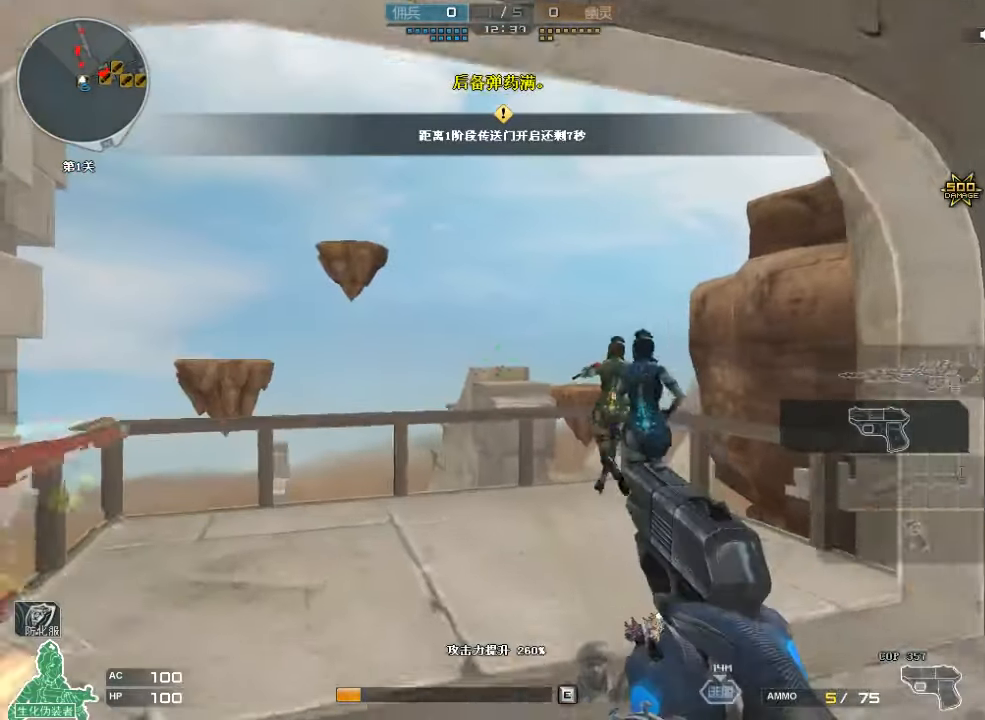
{"keys": ["w"], "mouse": [], "events": []}
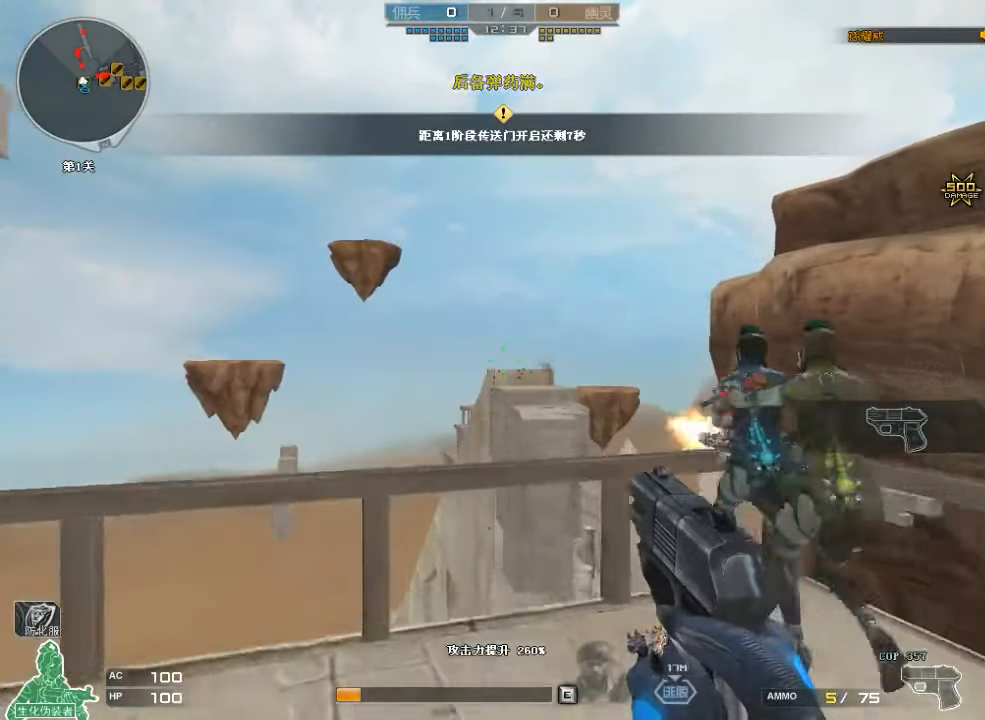
{"keys": ["d", "s"], "mouse": [], "events": [[134, "w", "up"], [300, "s", "down"], [467, "d", "down"]]}
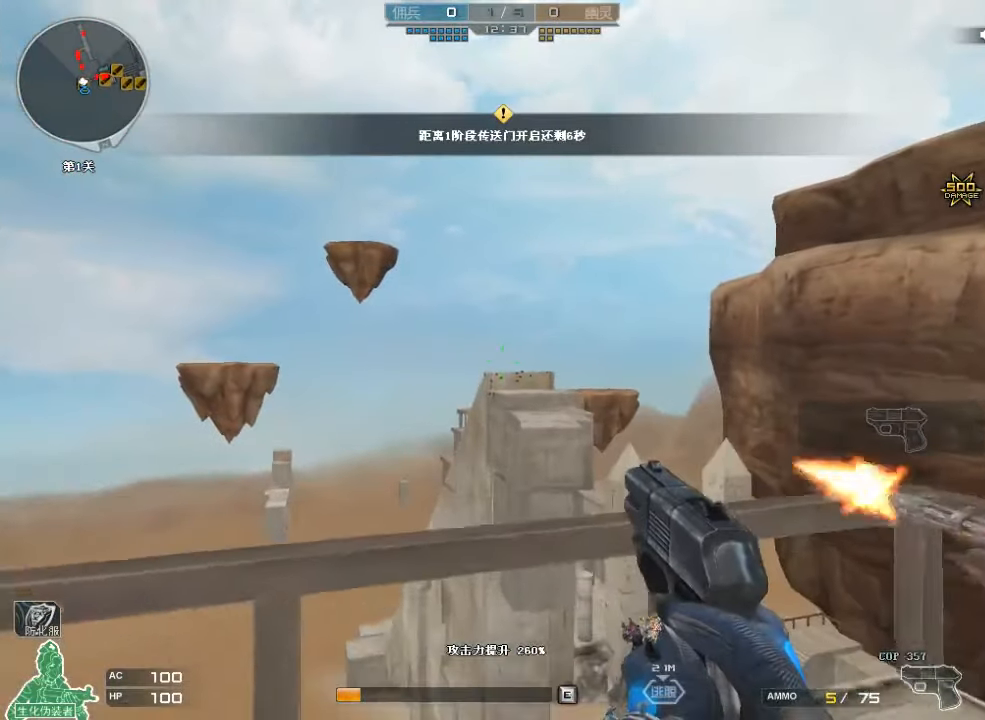
{"keys": ["w"], "mouse": [], "events": [[34, "d", "up"], [367, "s", "up"], [467, "w", "down"]]}
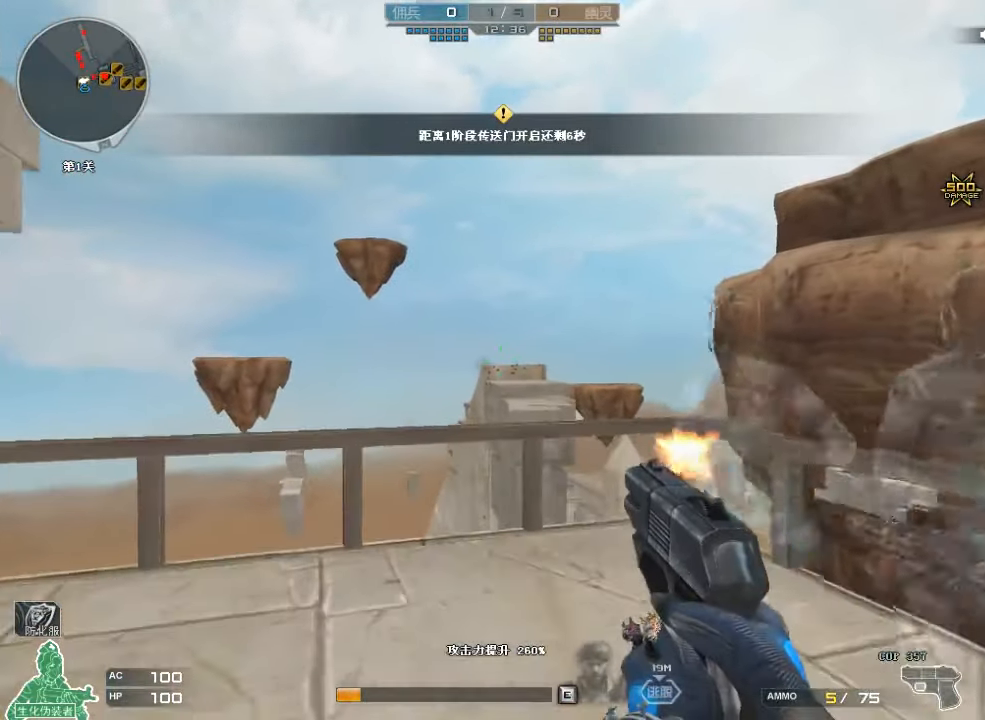
{"keys": ["s"], "mouse": [], "events": [[367, "w", "up"], [467, "s", "down"]]}
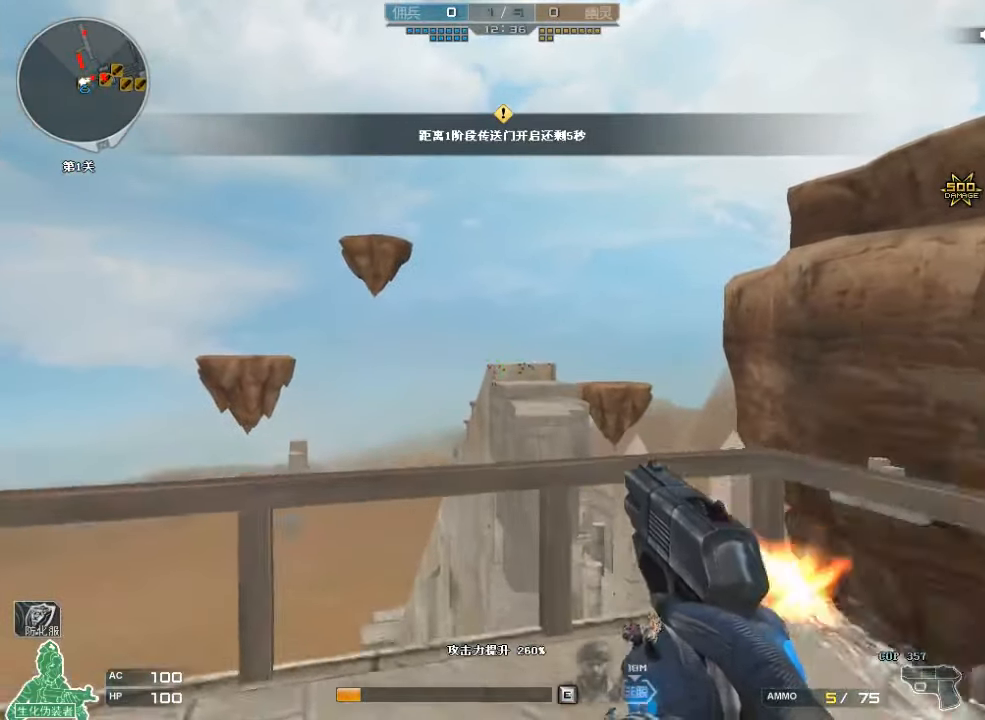
{"keys": ["s"], "mouse": [], "events": [[67, "mouse_wheel", "down"], [100, "mouse_wheel", "up"], [267, "mouse_wheel", "down"], [300, "mouse_wheel", "up"]]}
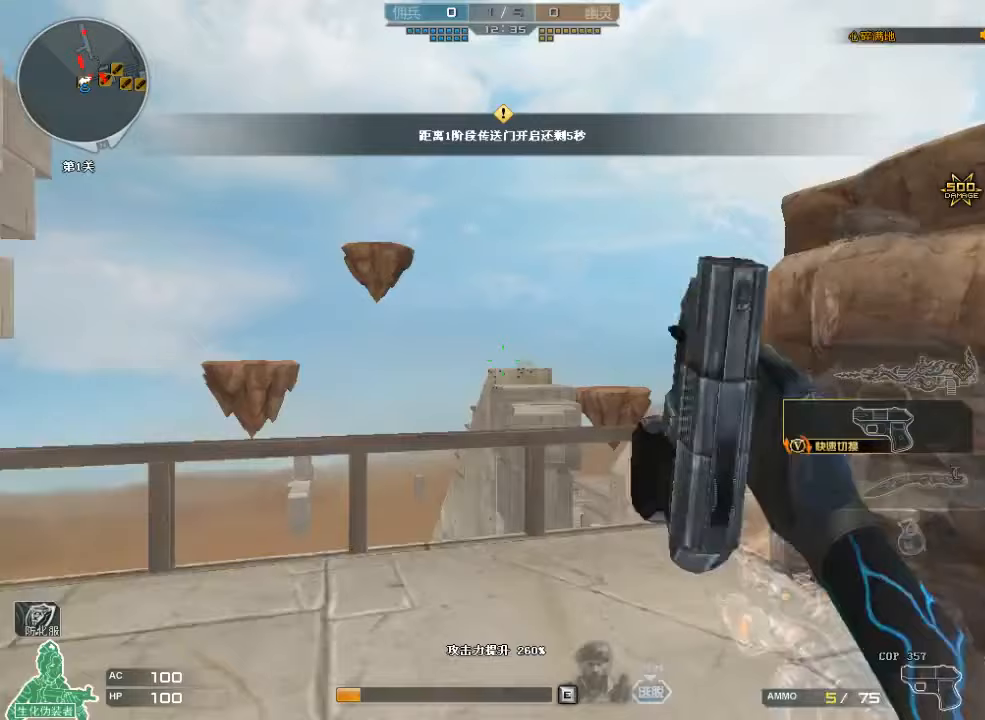
{"keys": ["s", "space"], "mouse": [], "events": [[433, "space", "down"]]}
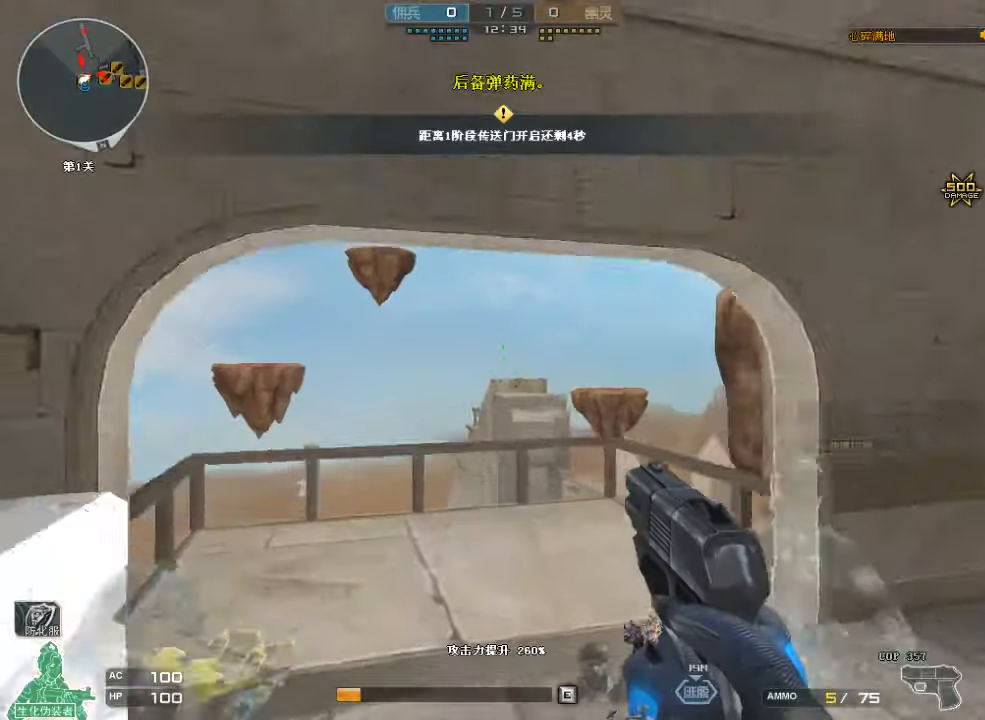
{"keys": ["ctrl", "d", "s"], "mouse": [], "events": [[67, "space", "up"], [267, "space", "down"], [367, "ctrl", "down"], [400, "space", "up"], [467, "d", "down"]]}
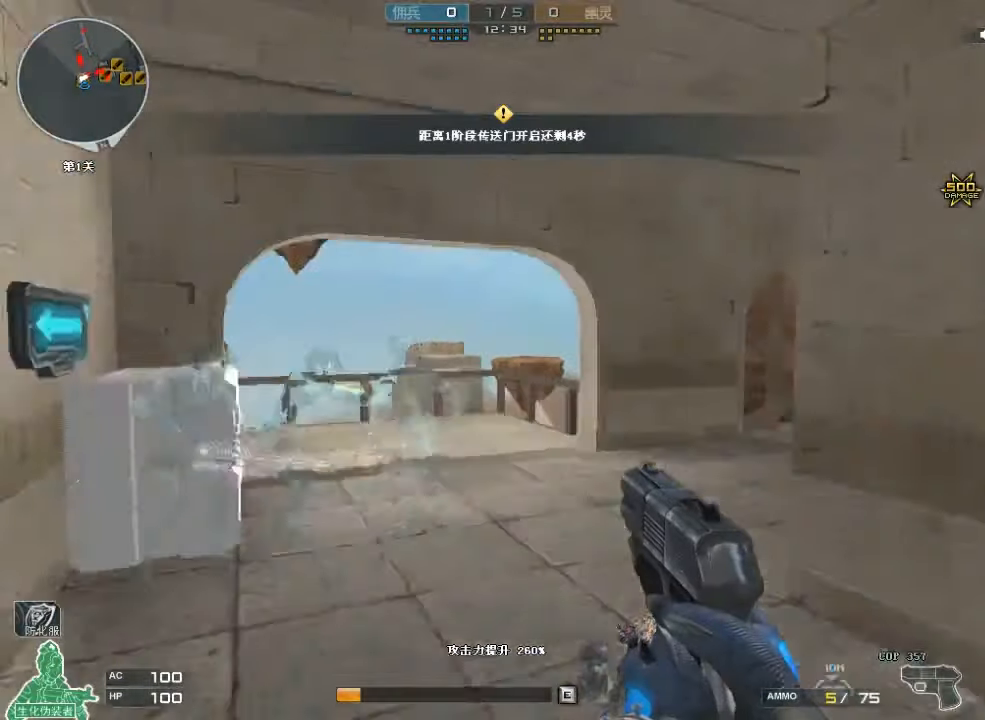
{"keys": ["d", "w"], "mouse": [], "events": [[33, "ctrl", "up"], [100, "s", "up"], [200, "mouse_wheel", "down"], [200, "w", "down"], [233, "mouse_wheel", "up"], [333, "d", "up"], [433, "d", "down"]]}
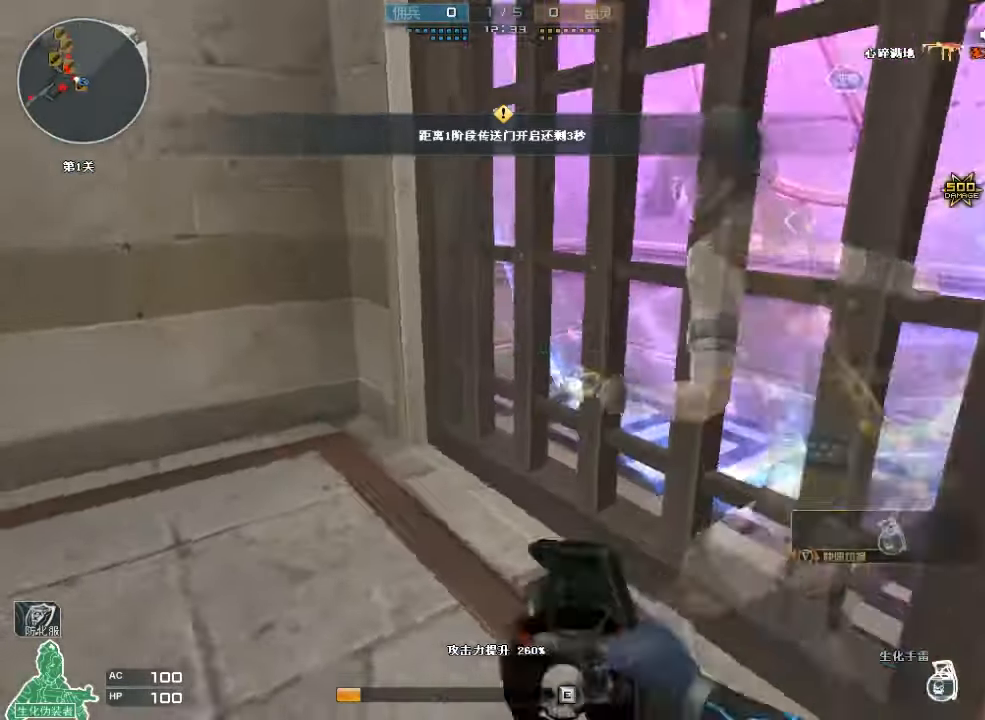
{"keys": ["d"], "mouse": ["left"], "events": [[67, "w", "up"], [100, "ctrl", "down"], [267, "s", "down"], [300, "mouse_left", "down"], [333, "ctrl", "up"], [367, "d", "up"], [500, "d", "down"], [500, "s", "up"]]}
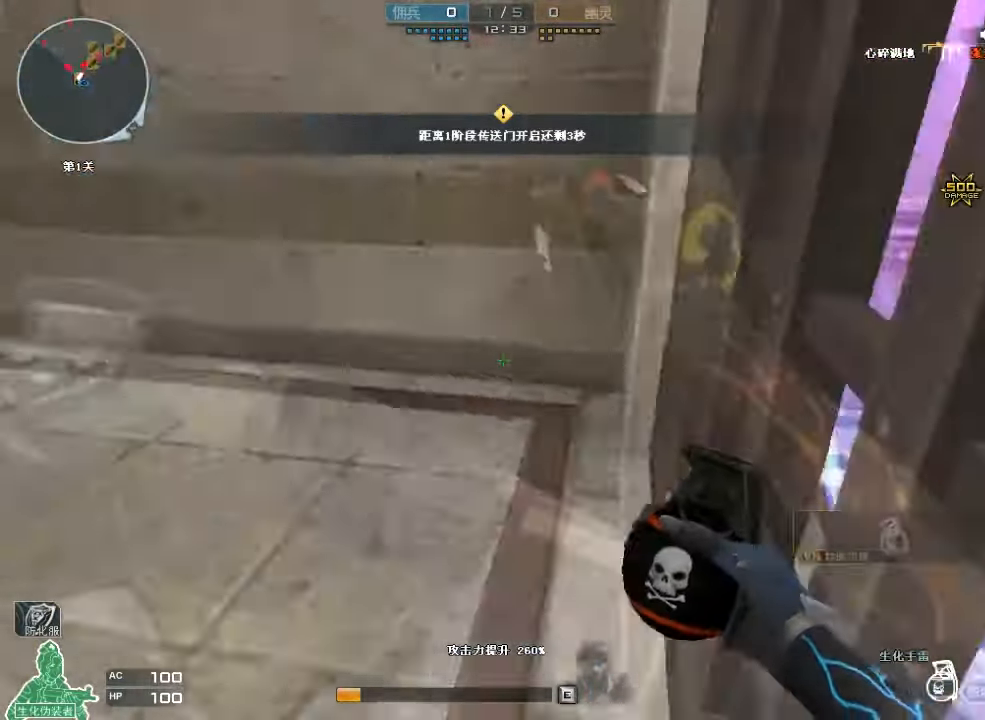
{"keys": ["ctrl", "d"], "mouse": ["left"], "events": [[100, "mouse_wheel", "down"], [133, "mouse_wheel", "up"], [200, "d", "up"], [467, "ctrl", "down"], [467, "d", "down"]]}
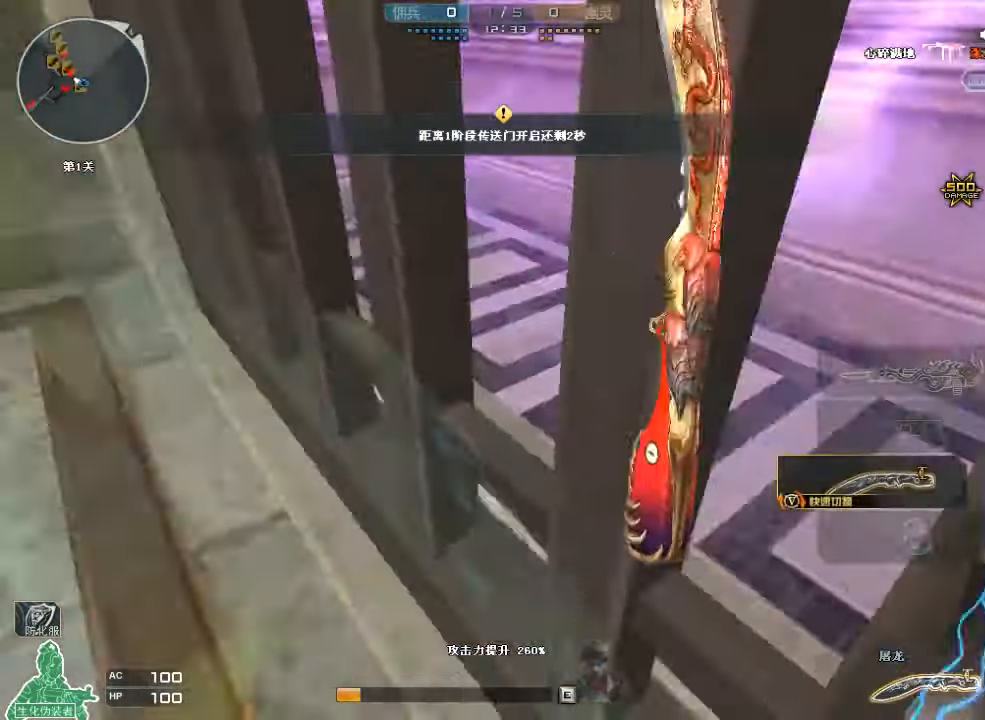
{"keys": ["s"], "mouse": ["left"], "events": [[100, "ctrl", "up"], [167, "s", "down"], [400, "d", "up"]]}
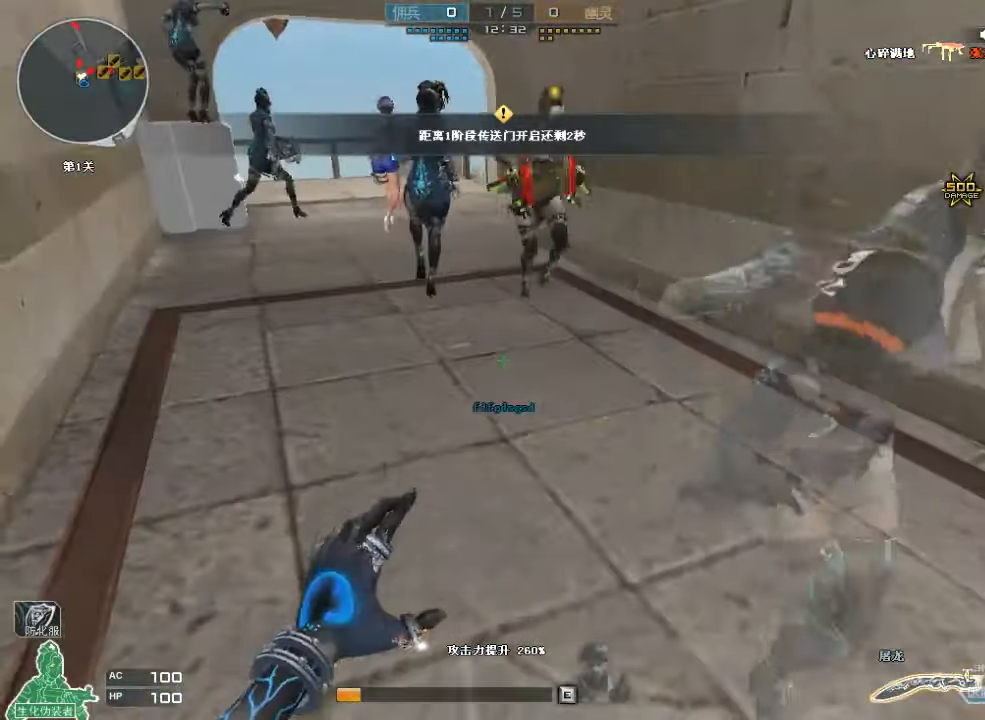
{"keys": ["d", "s"], "mouse": ["left"], "events": [[67, "d", "down"]]}
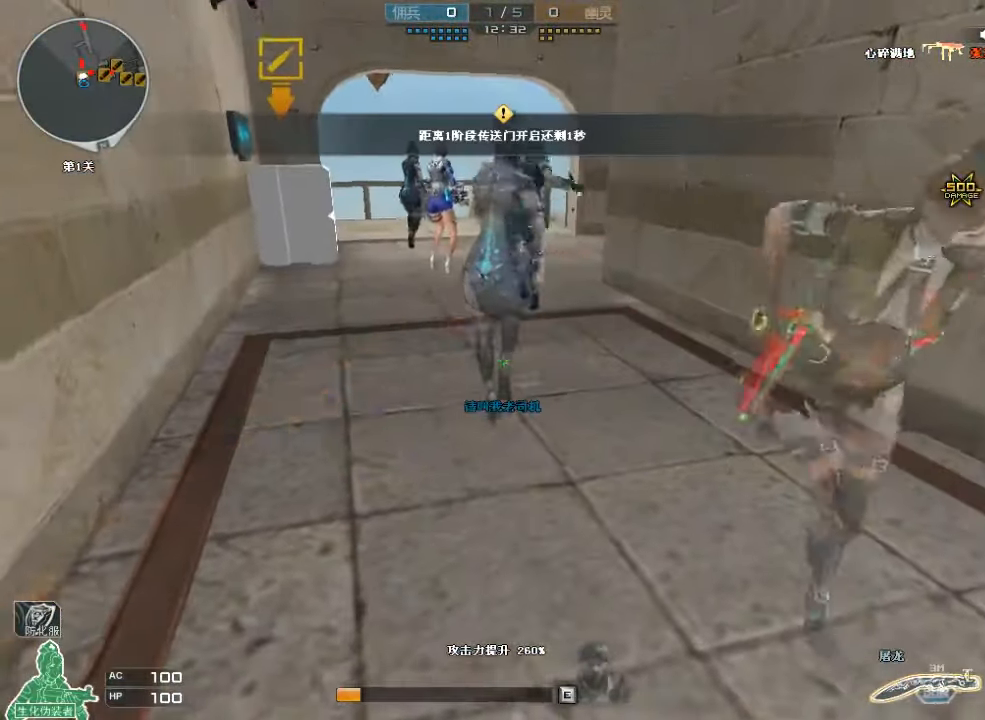
{"keys": ["d", "s"], "mouse": ["left"], "events": []}
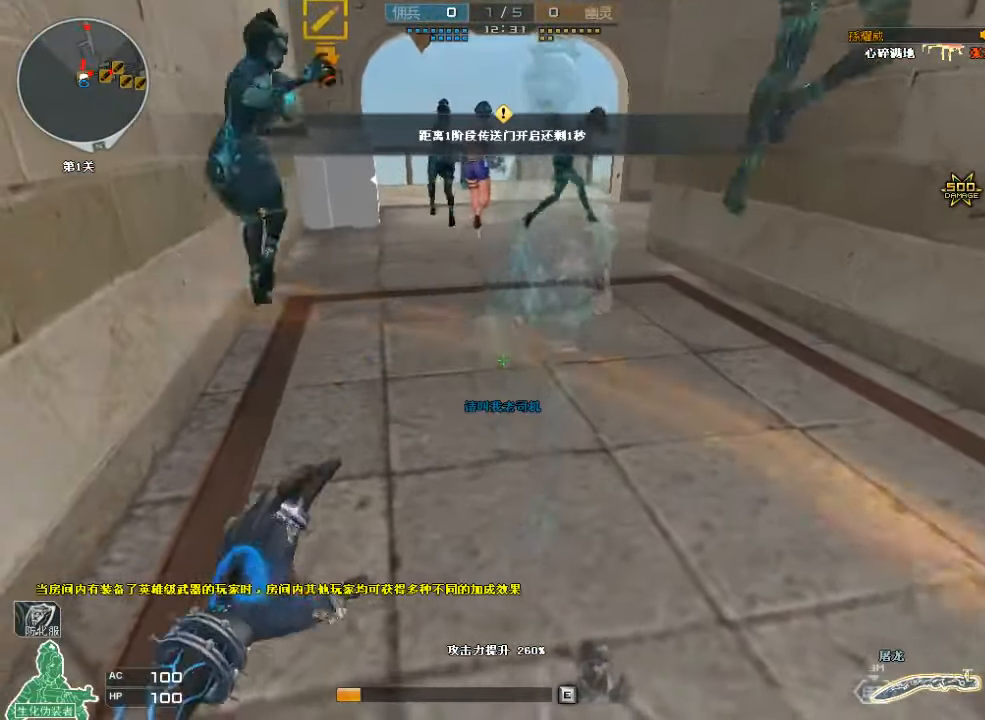
{"keys": ["d", "s"], "mouse": ["left"], "events": []}
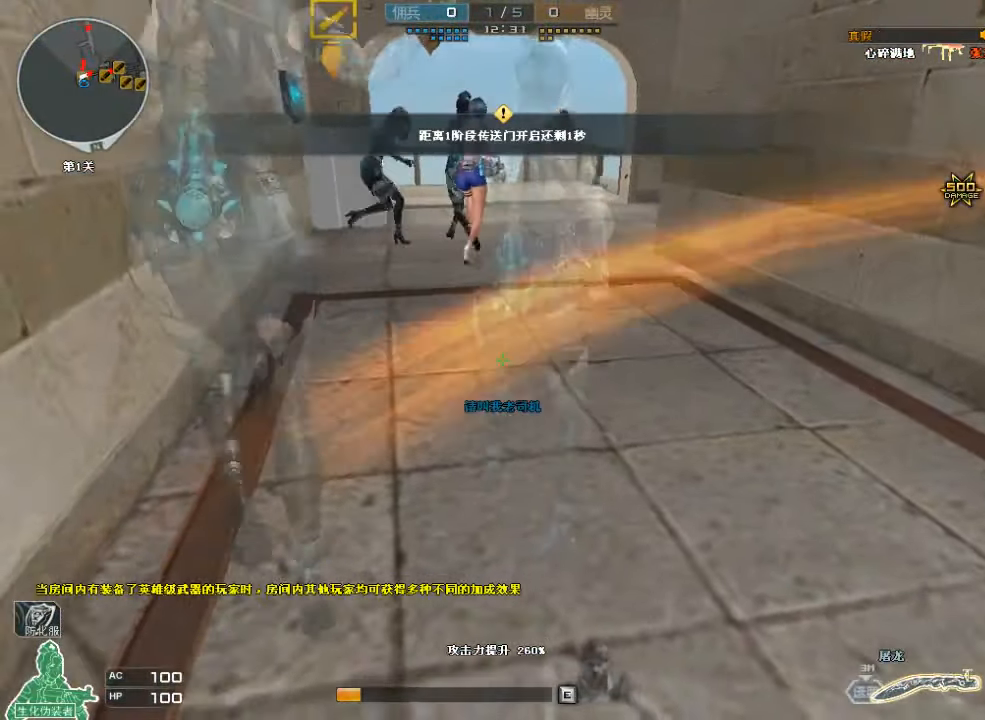
{"keys": ["d", "s"], "mouse": ["left"], "events": [[33, "d", "up"], [200, "d", "down"], [300, "d", "up"], [433, "d", "down"]]}
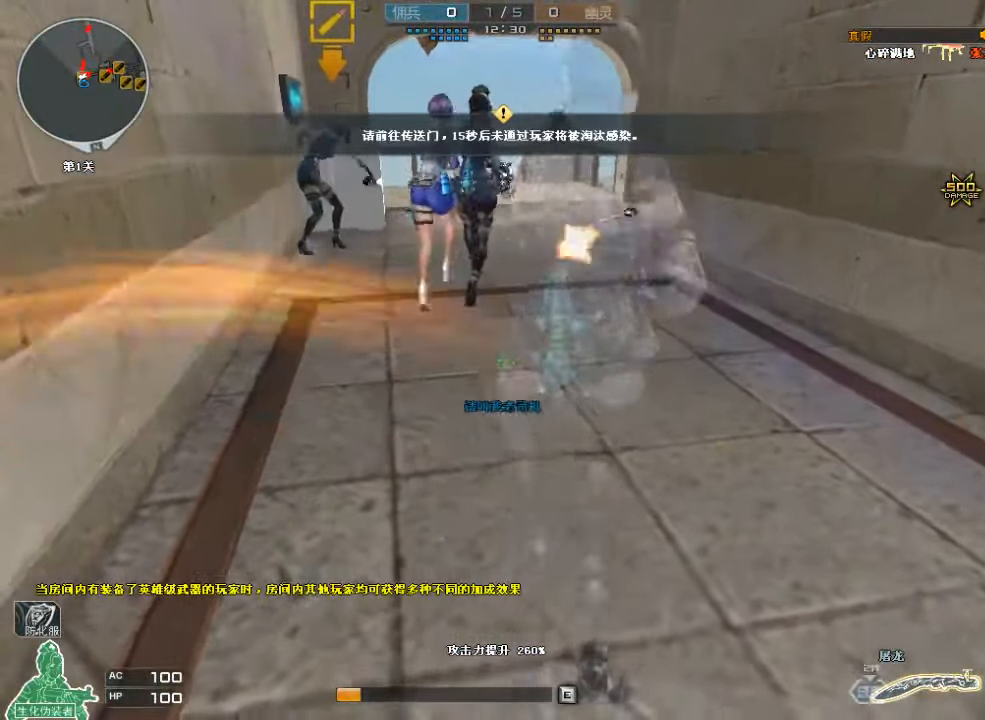
{"keys": ["s"], "mouse": ["left"], "events": [[133, "space", "down"], [300, "space", "up"], [366, "d", "up"], [366, "space", "down"], [466, "space", "up"]]}
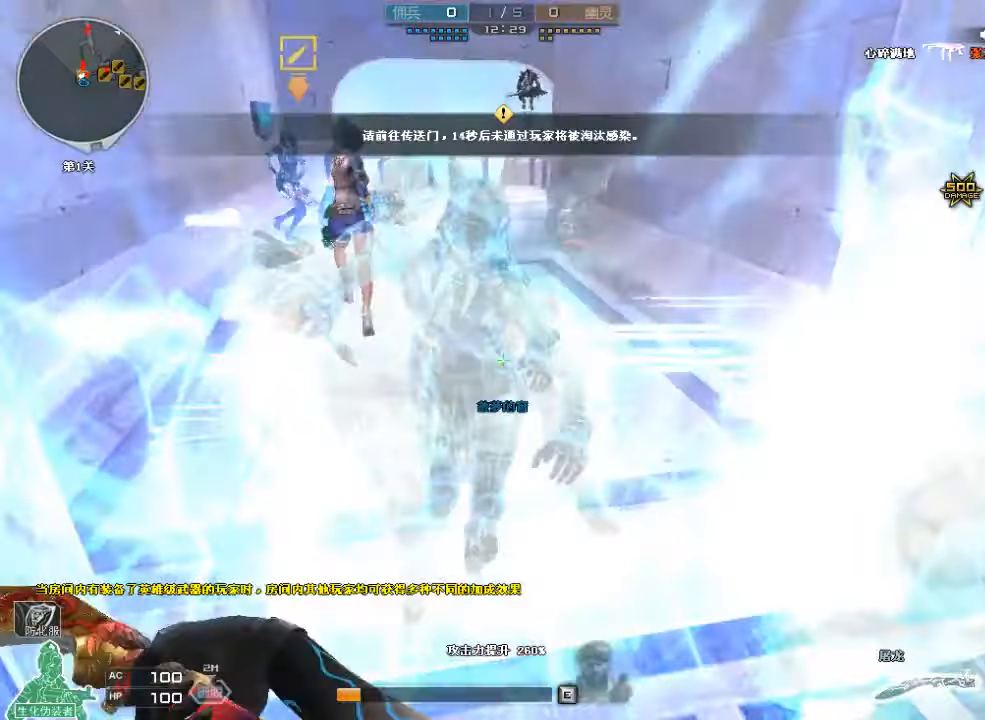
{"keys": ["d", "w"], "mouse": ["left"], "events": [[66, "d", "down"], [266, "s", "up"], [366, "w", "down"]]}
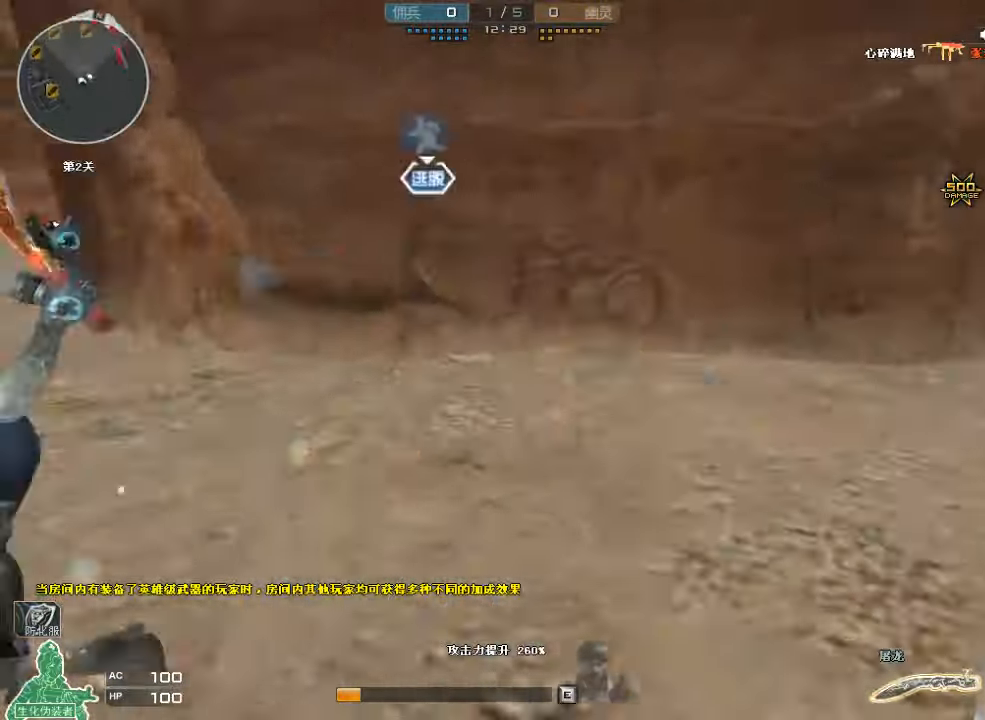
{"keys": ["d", "w"], "mouse": ["left"], "events": []}
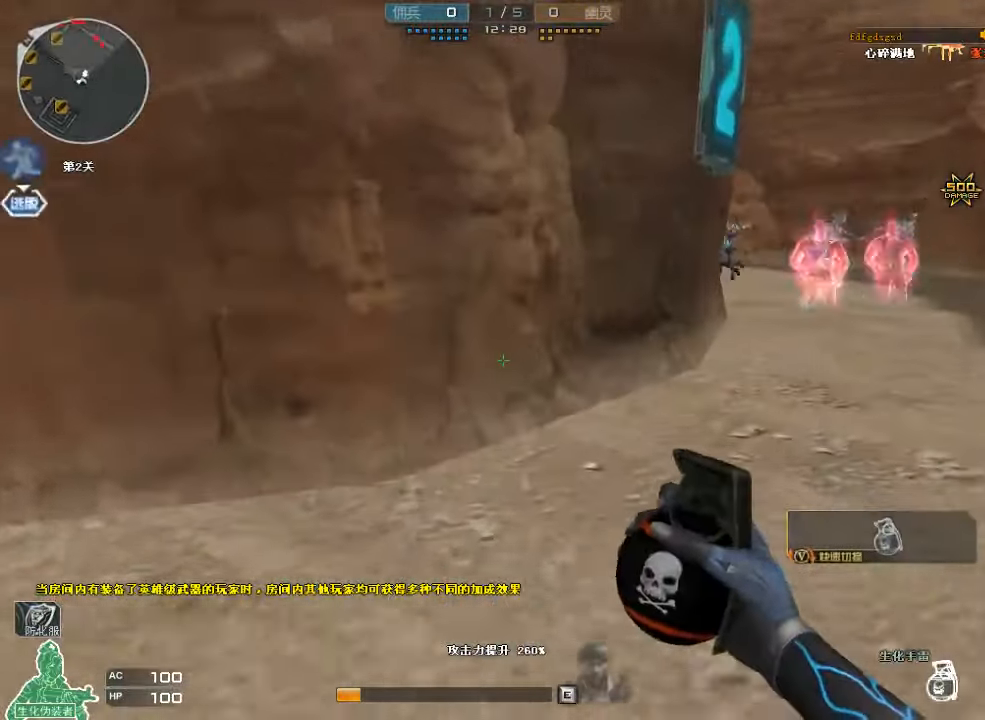
{"keys": ["d", "w"], "mouse": ["left"], "events": []}